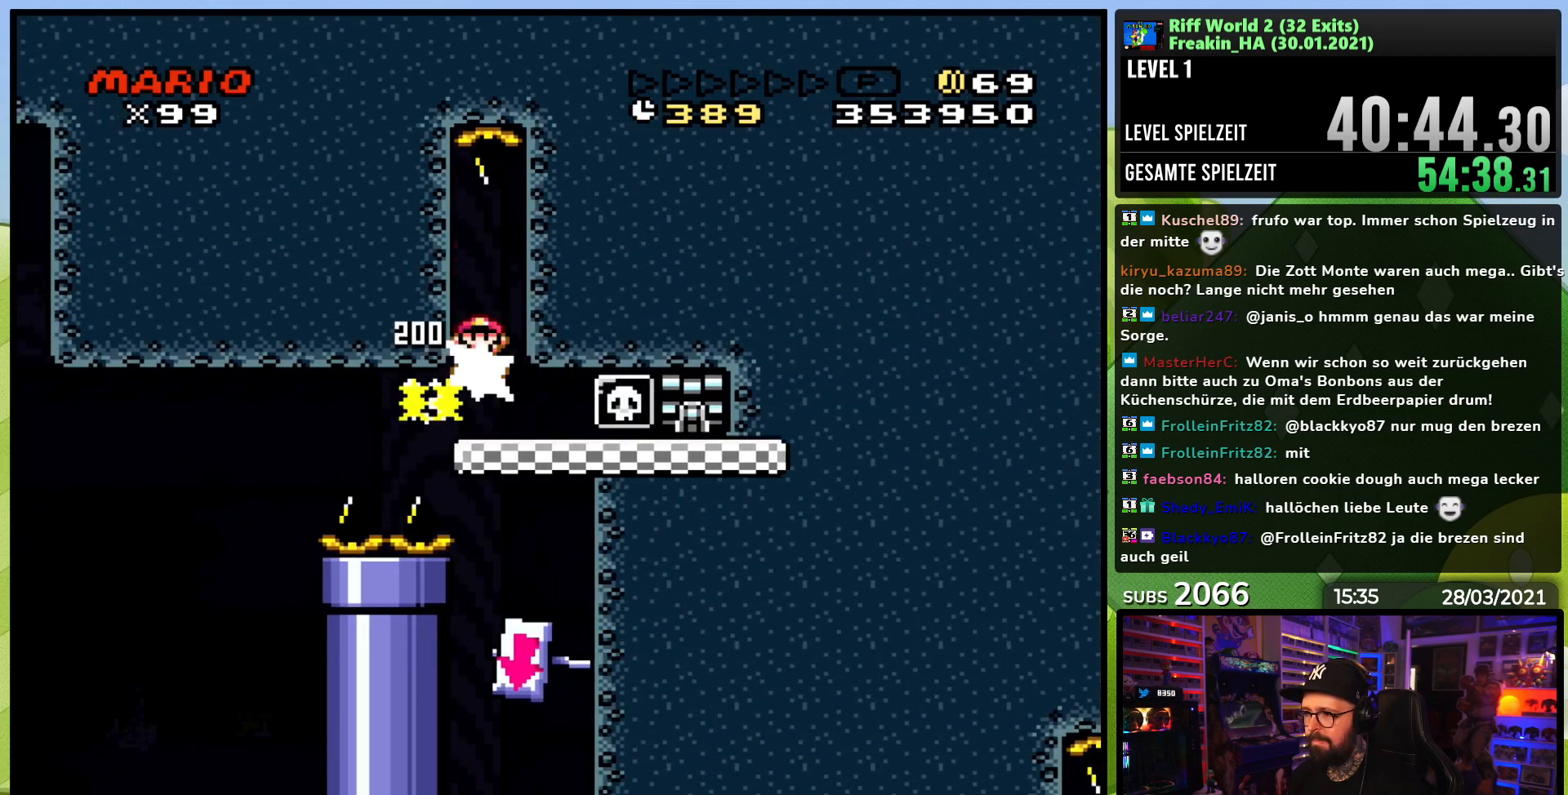
Gameplay with a controller (Nintendo layout); each line is a JSON object with the inputs held at the frame after it. "events" lists button and stick changes between this image and that frame as [ms after this image, input, new state], when the widget could be followed in between. Not read: L3 R1 R3.
{"buttons": ["X"], "events": []}
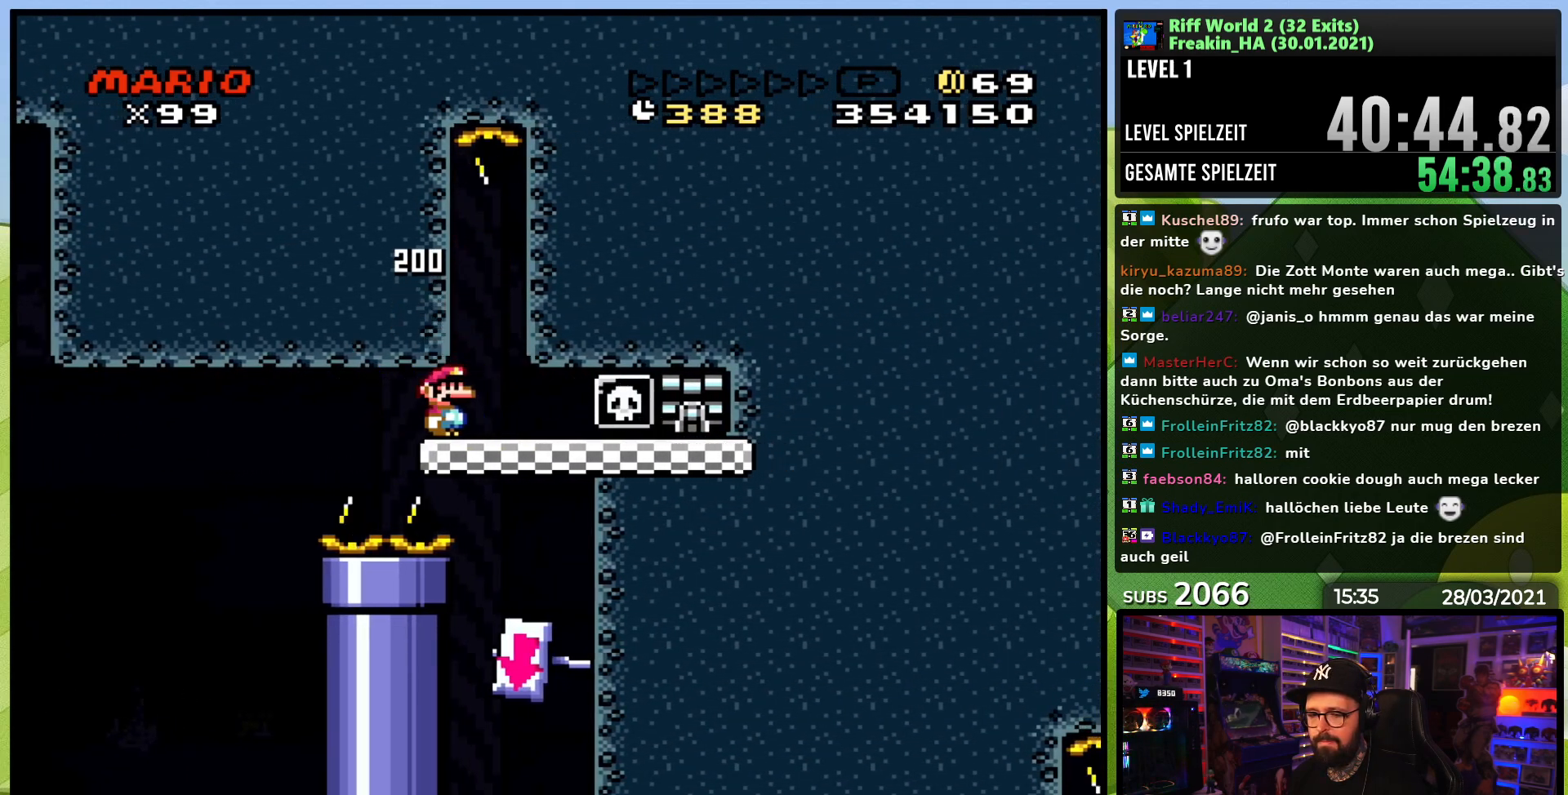
{"buttons": ["X"], "events": [[50, "DPAD_RIGHT", "down"], [183, "DPAD_RIGHT", "up"], [300, "DPAD_RIGHT", "down"], [417, "DPAD_RIGHT", "up"]]}
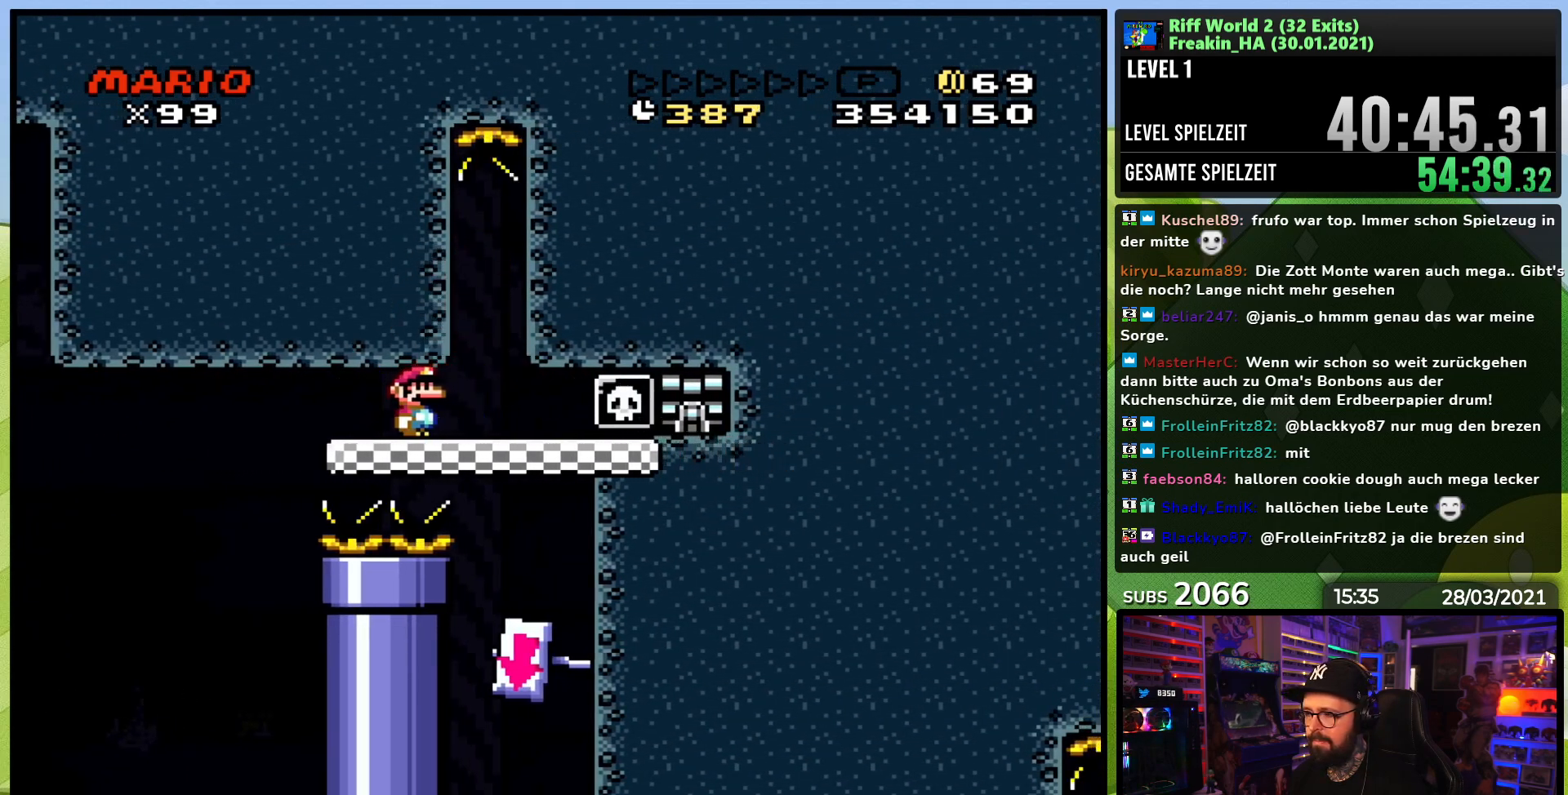
{"buttons": ["X", "DPAD_RIGHT"], "events": [[33, "DPAD_RIGHT", "down"], [133, "DPAD_RIGHT", "up"], [233, "DPAD_RIGHT", "down"], [350, "DPAD_RIGHT", "up"], [400, "X", "up"], [417, "X", "down"], [433, "DPAD_RIGHT", "down"]]}
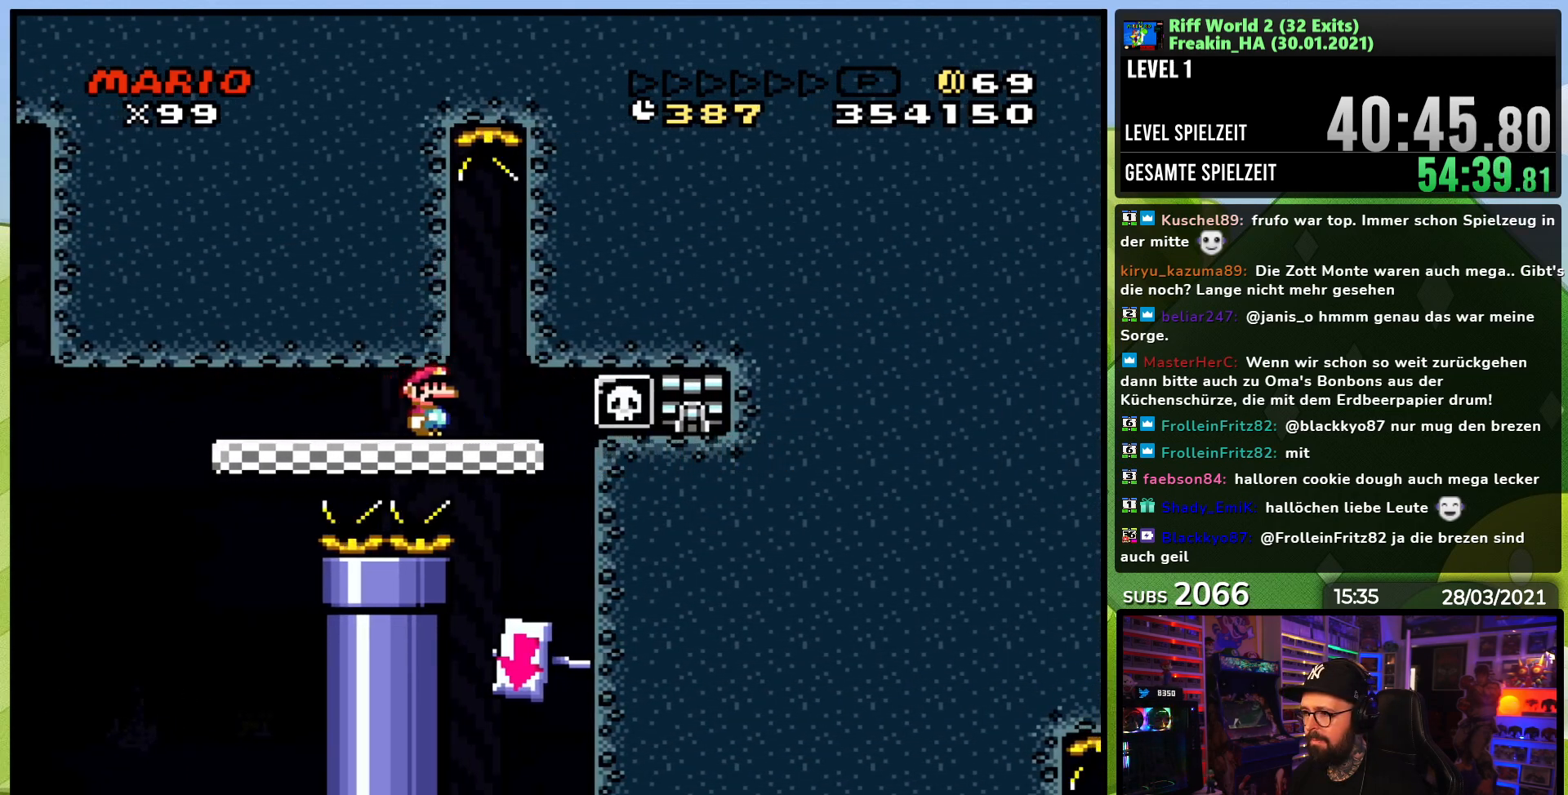
{"buttons": ["X", "DPAD_RIGHT"]}
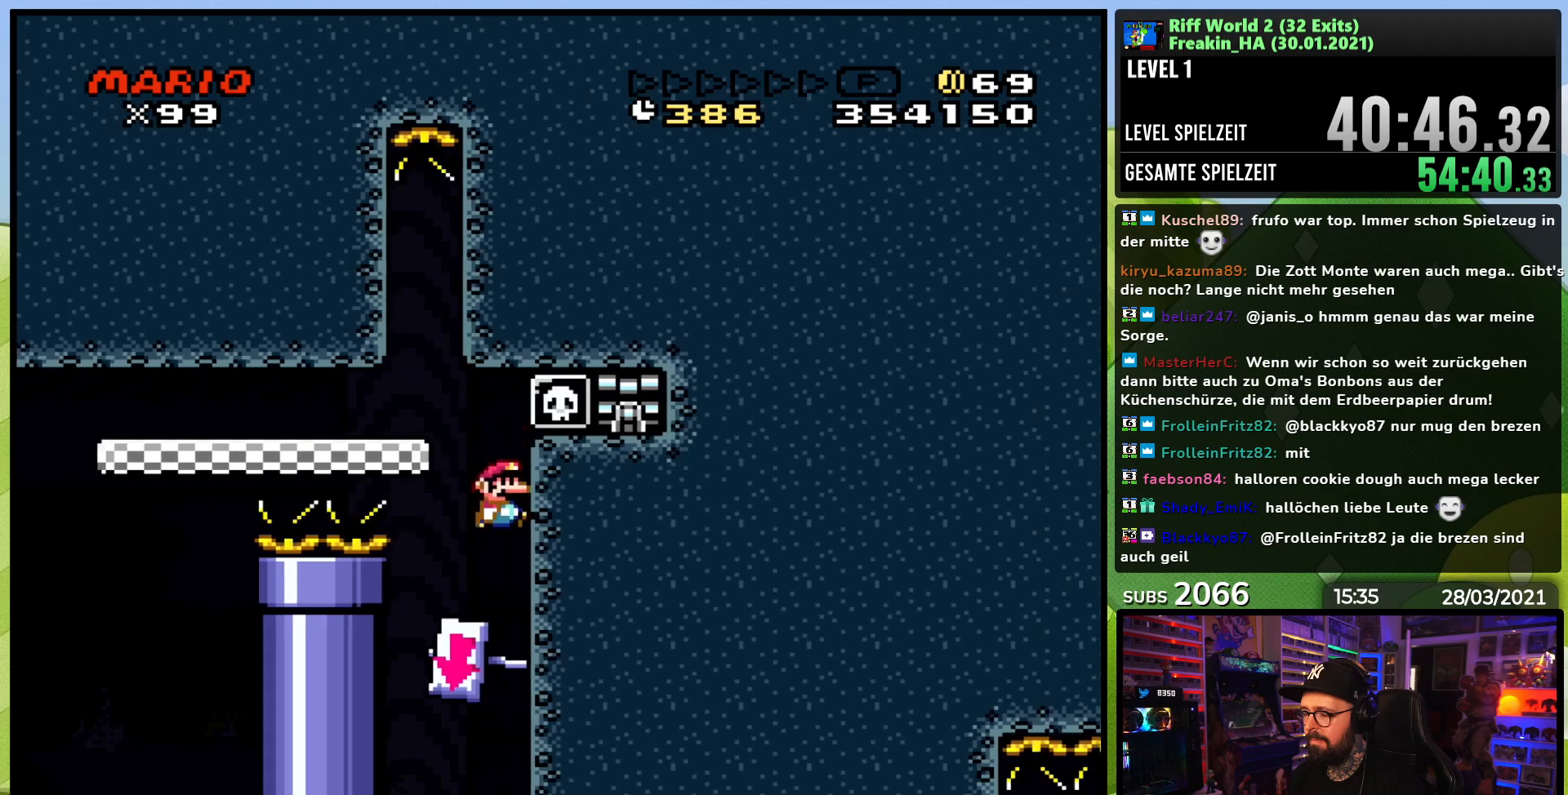
{"buttons": ["X"], "events": [[117, "DPAD_RIGHT", "up"], [150, "A", "down"], [150, "X", "up"], [167, "A", "up"], [167, "X", "down"]]}
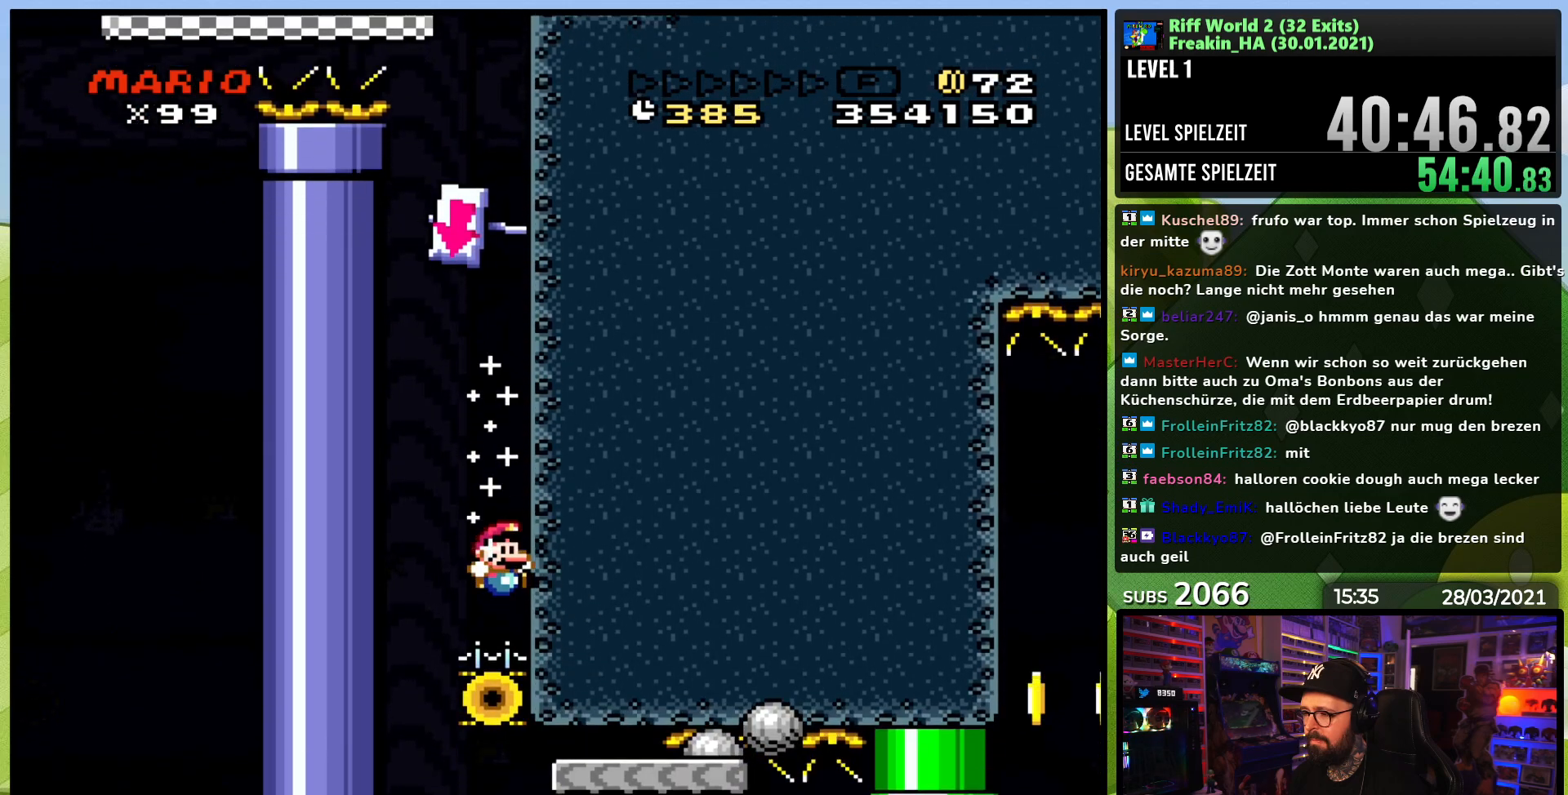
{"buttons": ["Y", "DPAD_LEFT"], "events": [[133, "DPAD_LEFT", "down"], [417, "Y", "down"], [433, "X", "up"]]}
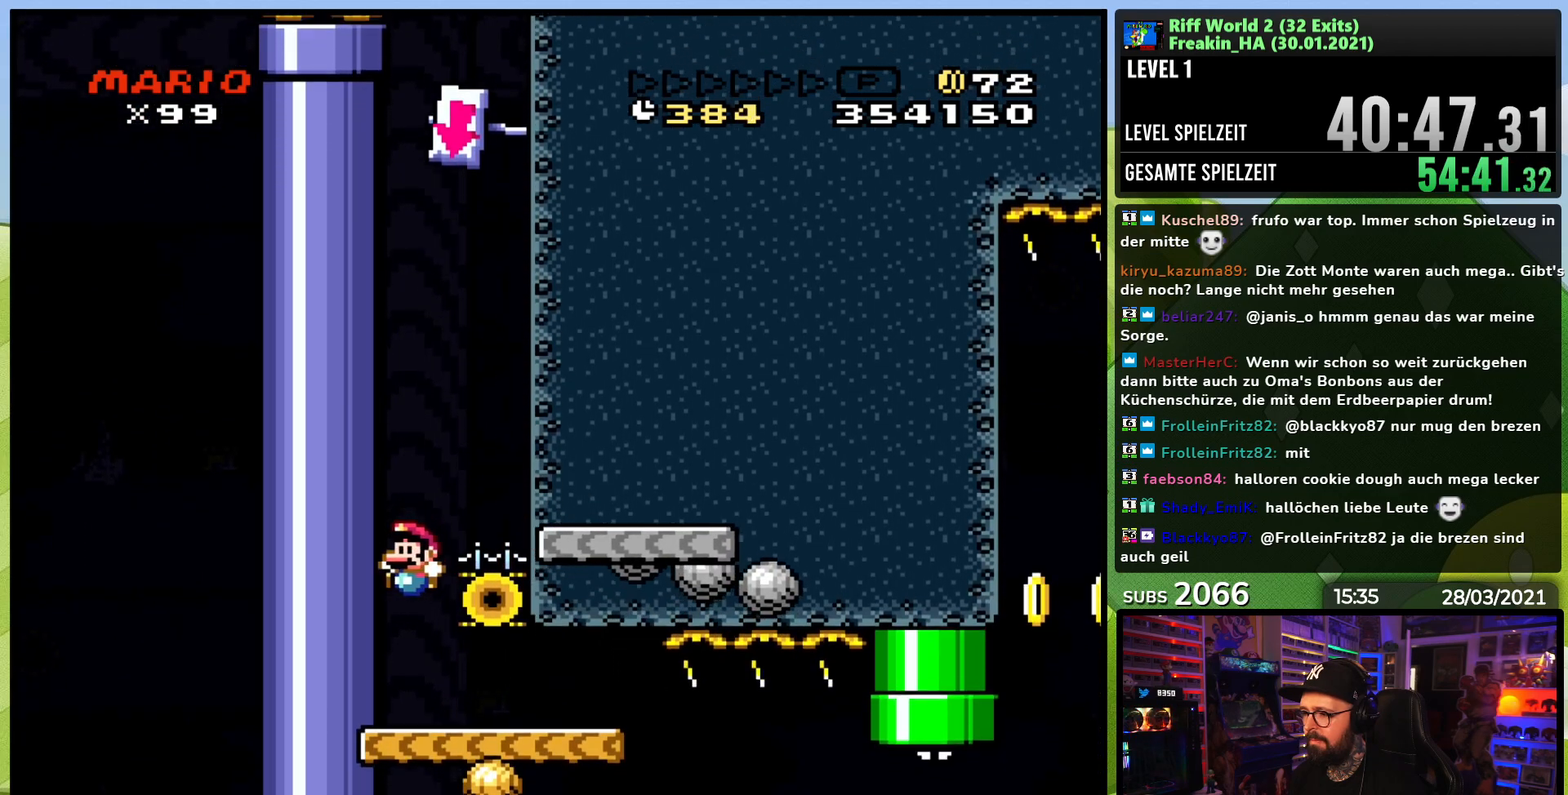
{"buttons": ["Y"], "events": [[33, "DPAD_LEFT", "up"], [67, "DPAD_RIGHT", "down"], [200, "DPAD_RIGHT", "up"]]}
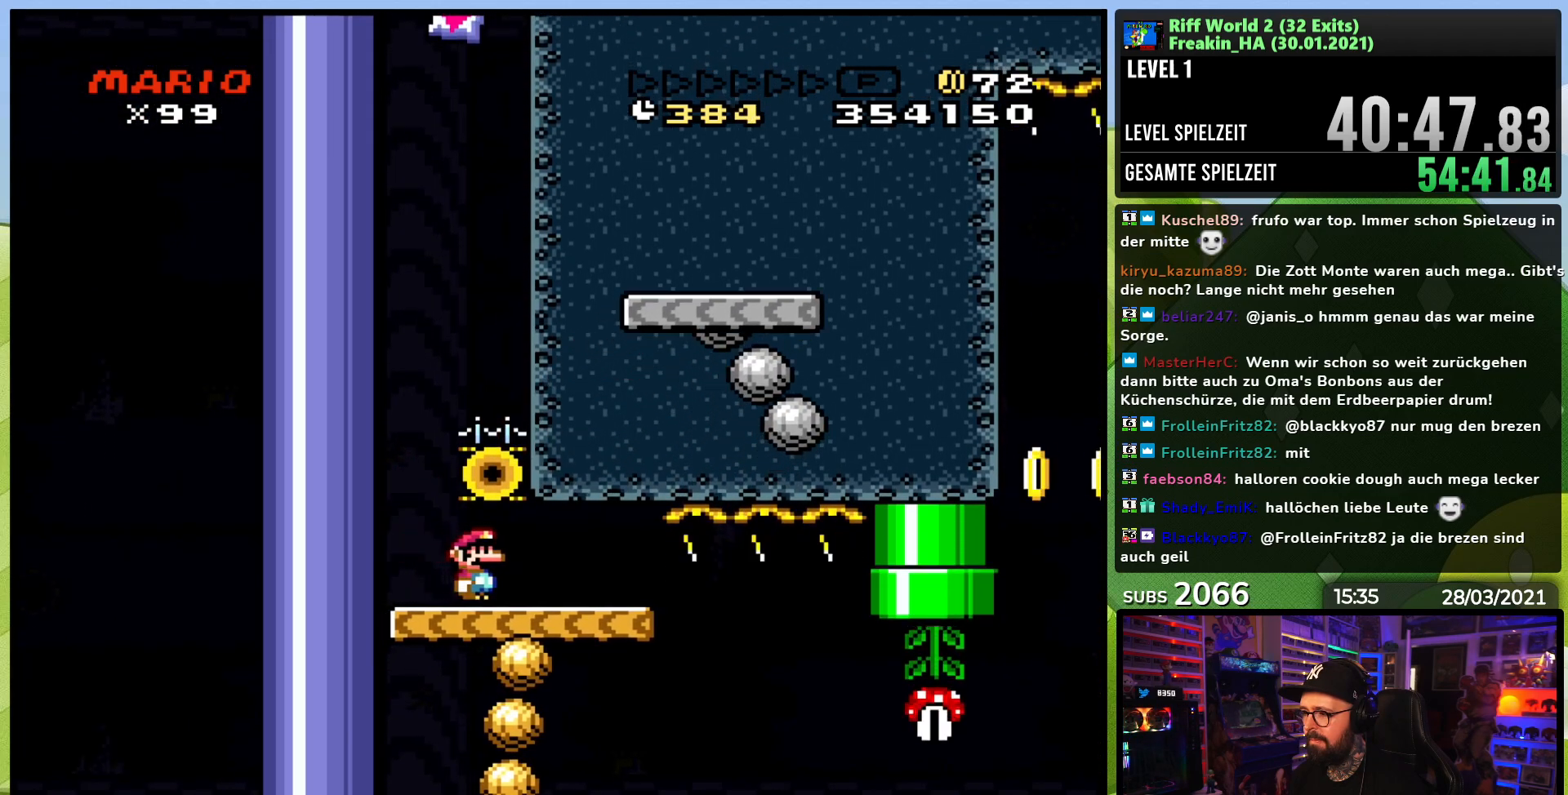
{"buttons": ["Y", "DPAD_RIGHT"], "events": [[283, "Y", "up"], [300, "Y", "down"], [483, "DPAD_RIGHT", "down"]]}
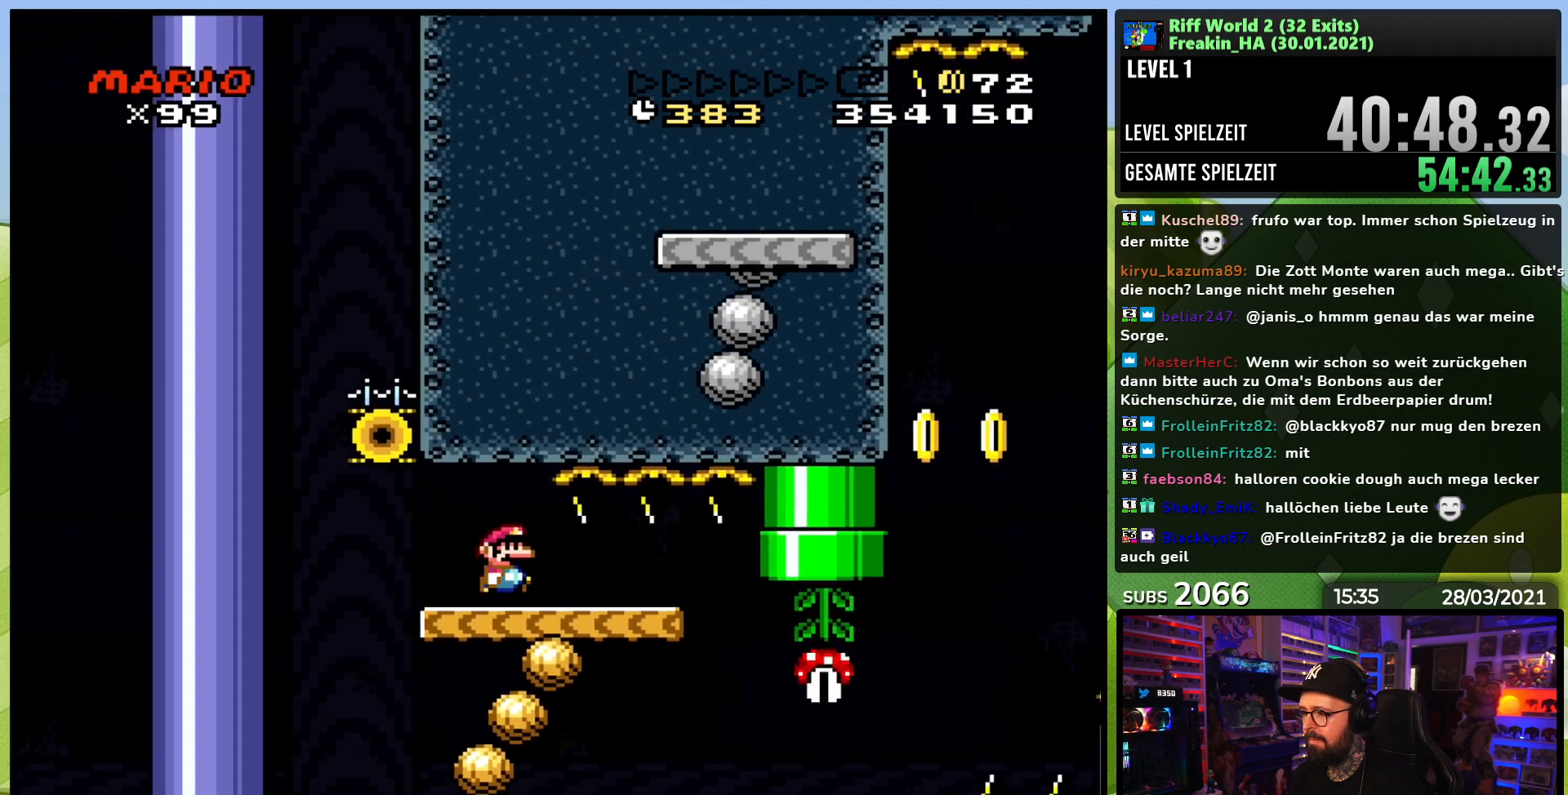
{"buttons": ["Y", "DPAD_RIGHT"], "events": [[283, "DPAD_LEFT", "down"], [300, "DPAD_LEFT", "up"]]}
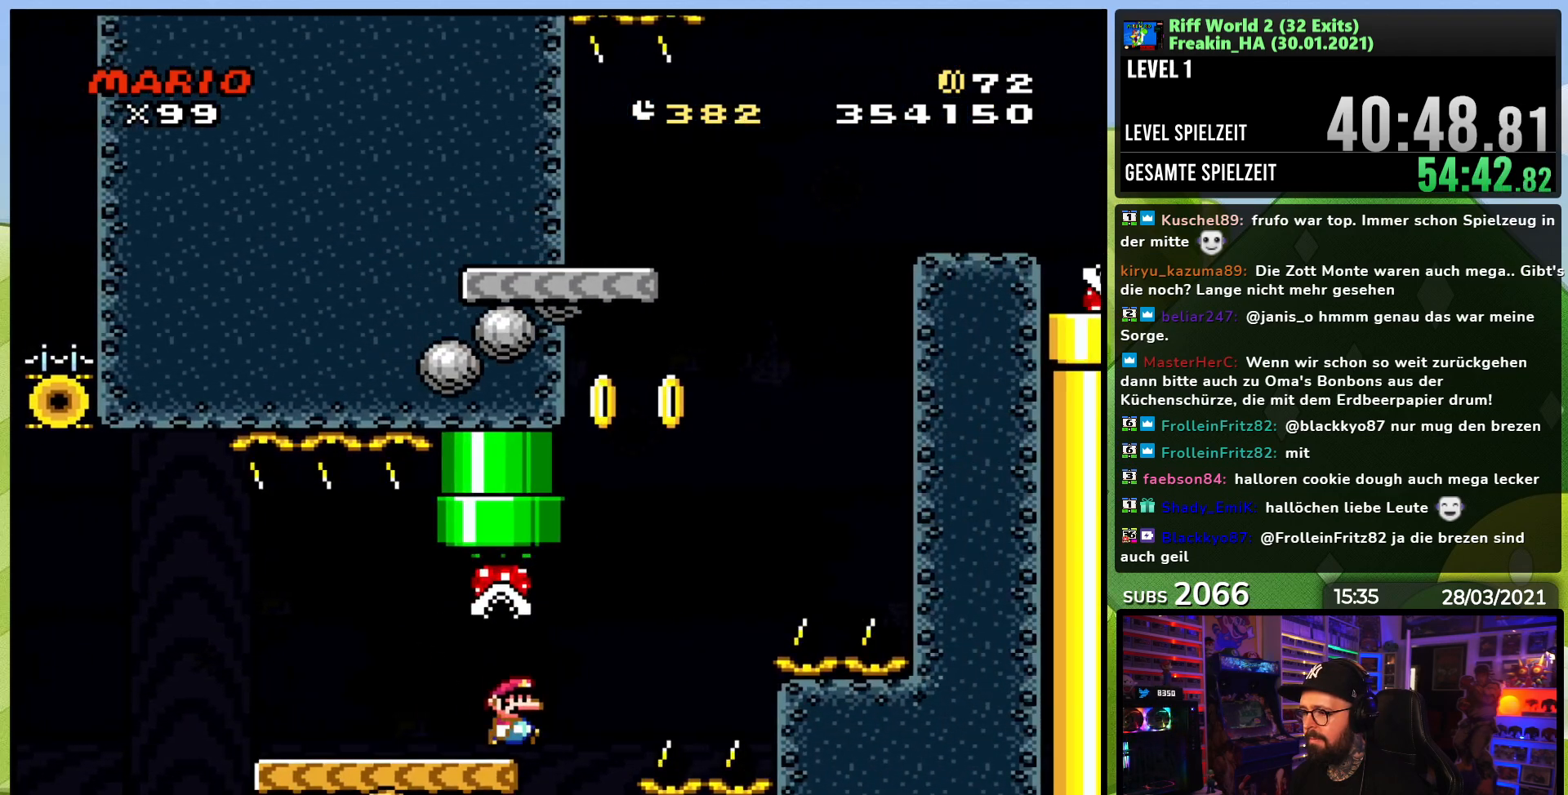
{"buttons": ["B", "Y"], "events": [[67, "B", "down"], [133, "DPAD_RIGHT", "up"], [150, "DPAD_LEFT", "down"], [300, "DPAD_LEFT", "up"]]}
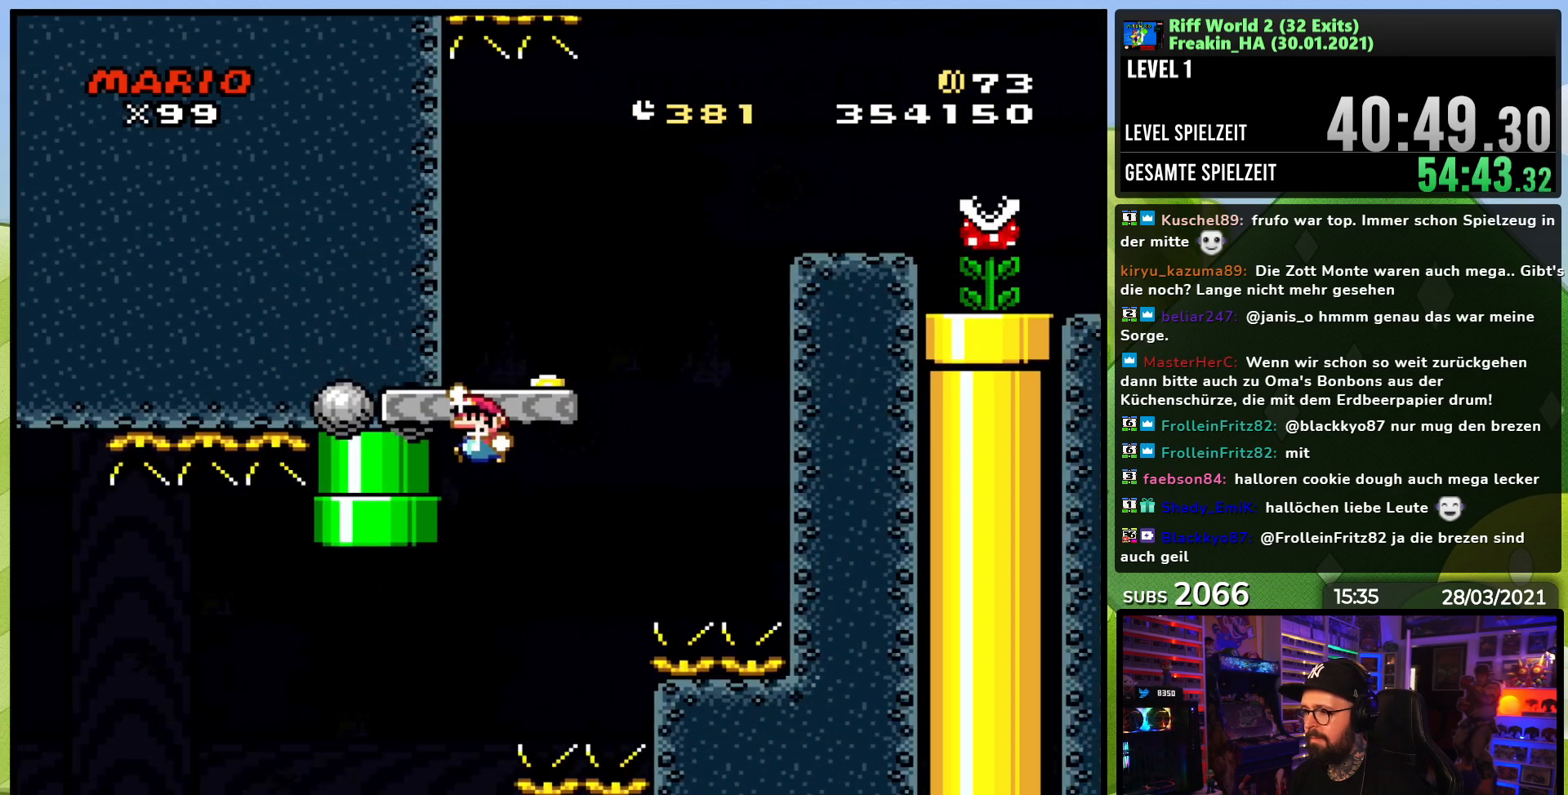
{"buttons": ["Y", "DPAD_RIGHT"], "events": [[83, "DPAD_RIGHT", "down"], [267, "B", "up"], [350, "B", "down"], [467, "B", "up"]]}
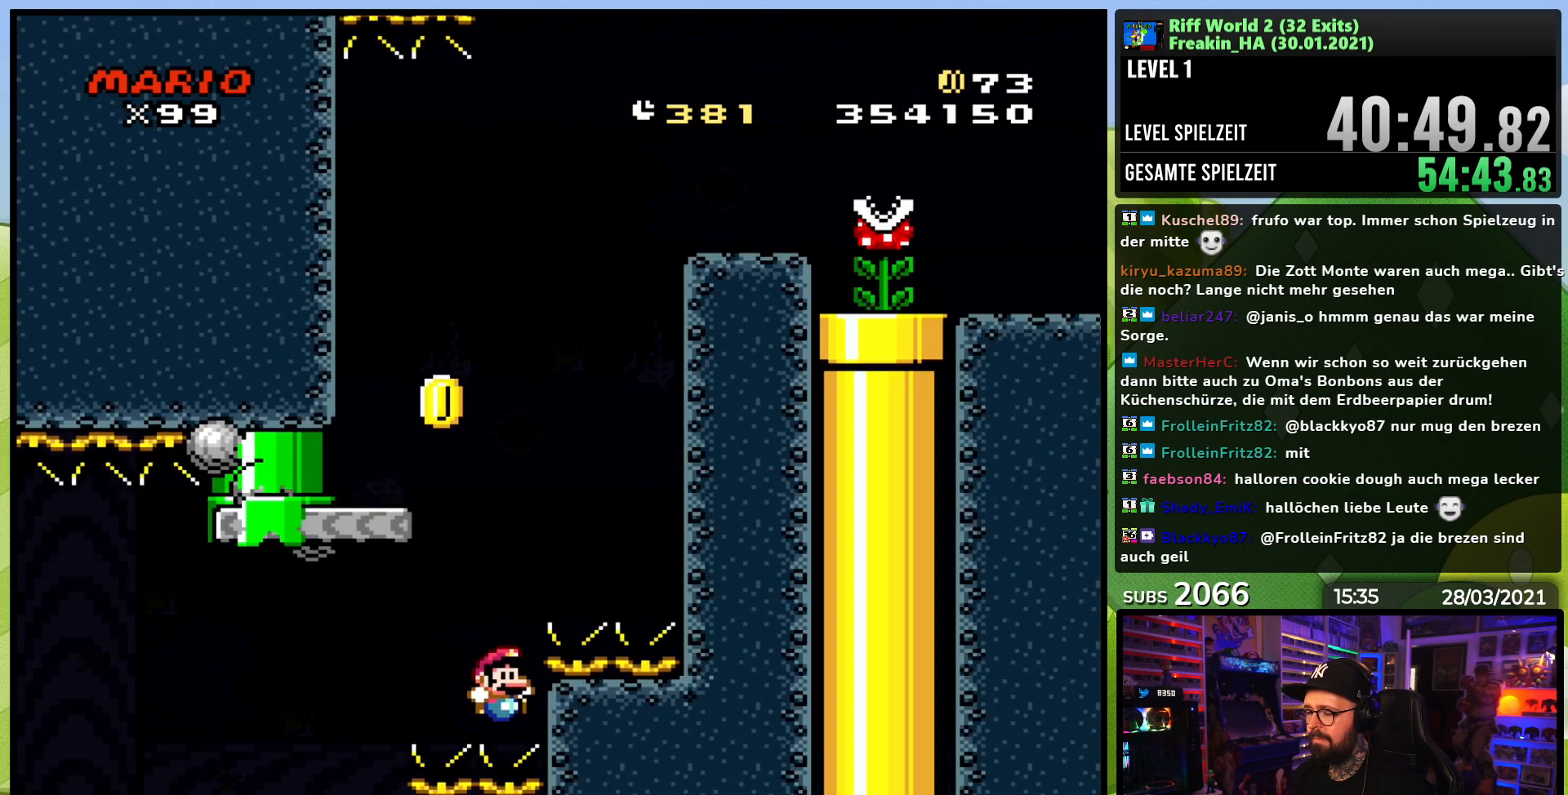
{"buttons": [], "events": [[33, "Y", "up"], [50, "DPAD_RIGHT", "up"], [133, "A", "down"], [233, "A", "up"], [317, "A", "down"], [383, "A", "up"]]}
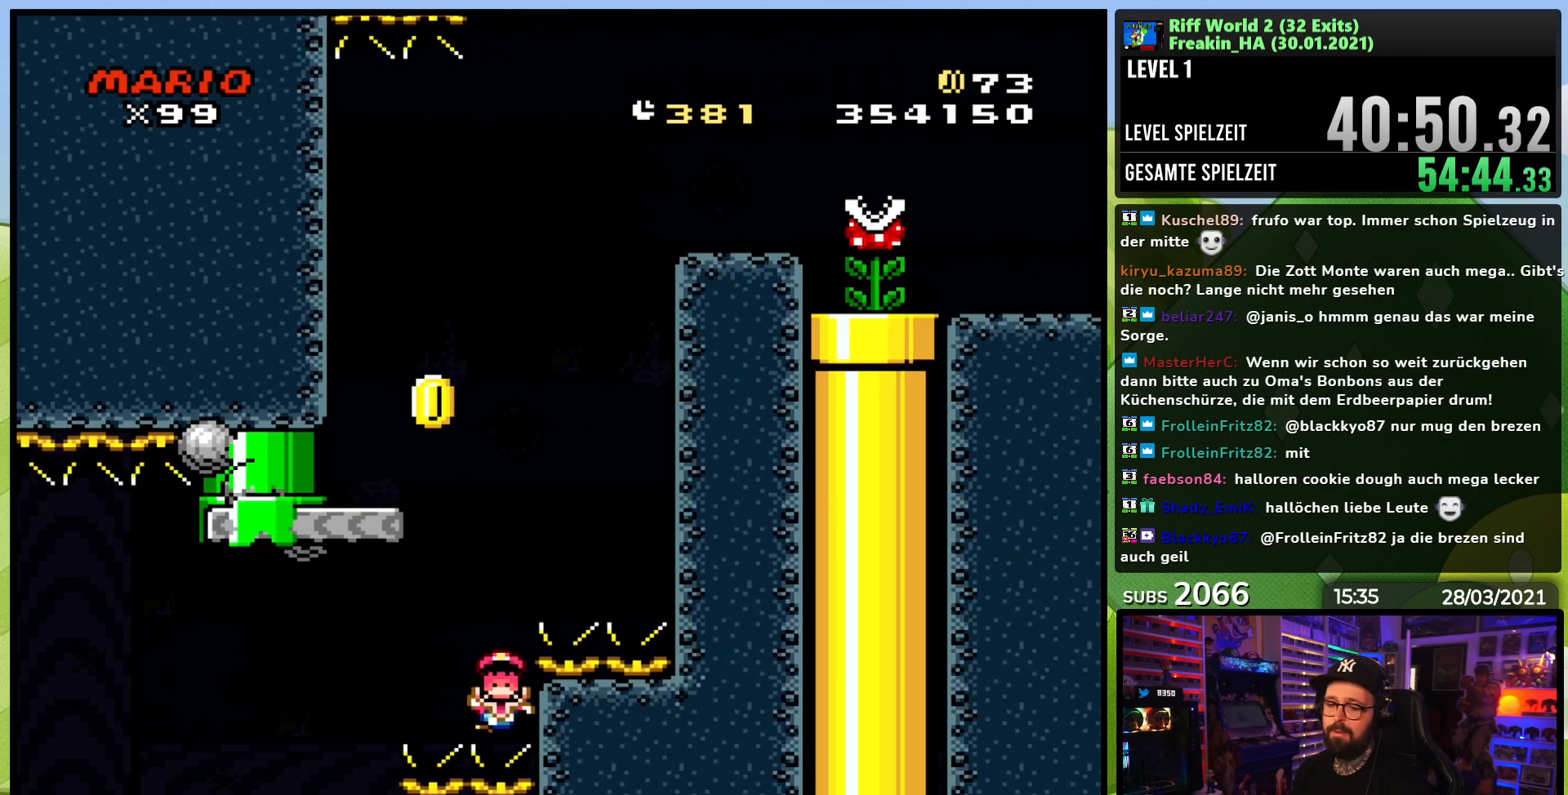
{"buttons": ["A"], "events": [[283, "A", "down"], [333, "A", "up"], [433, "A", "down"]]}
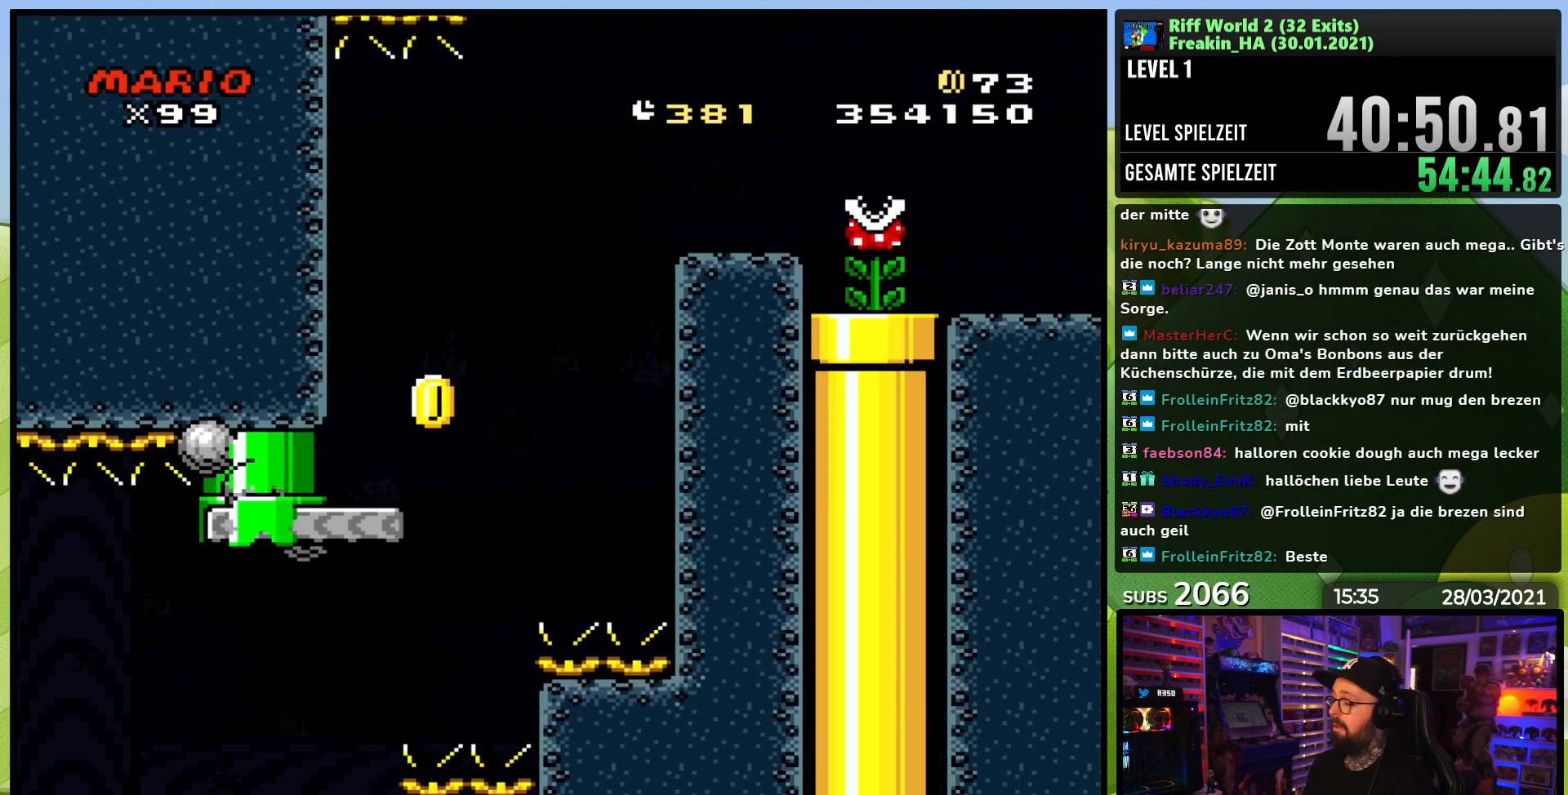
{"buttons": [], "events": [[33, "A", "up"], [100, "A", "down"], [200, "A", "up"]]}
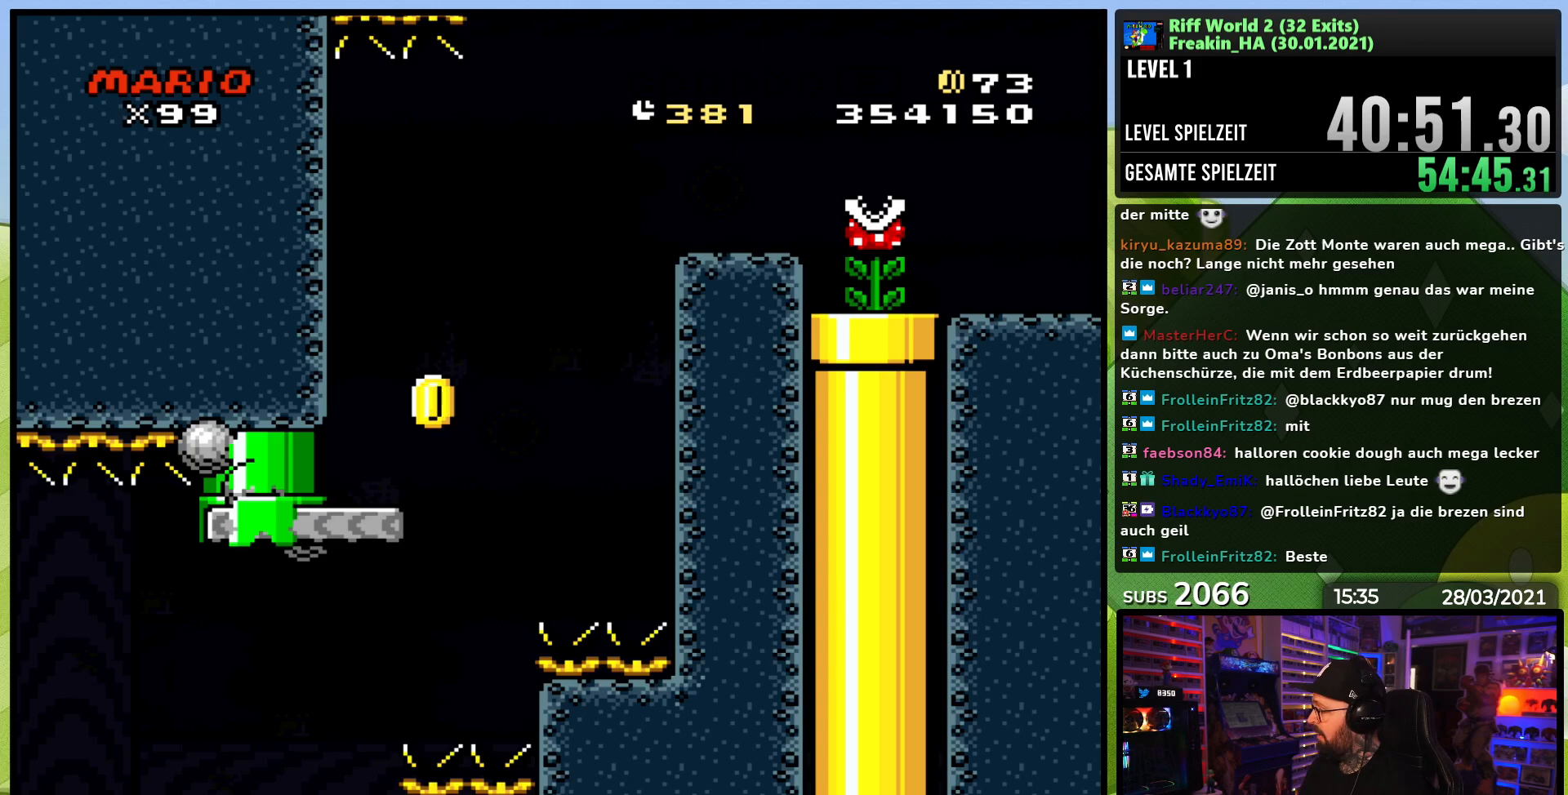
{"buttons": [], "events": []}
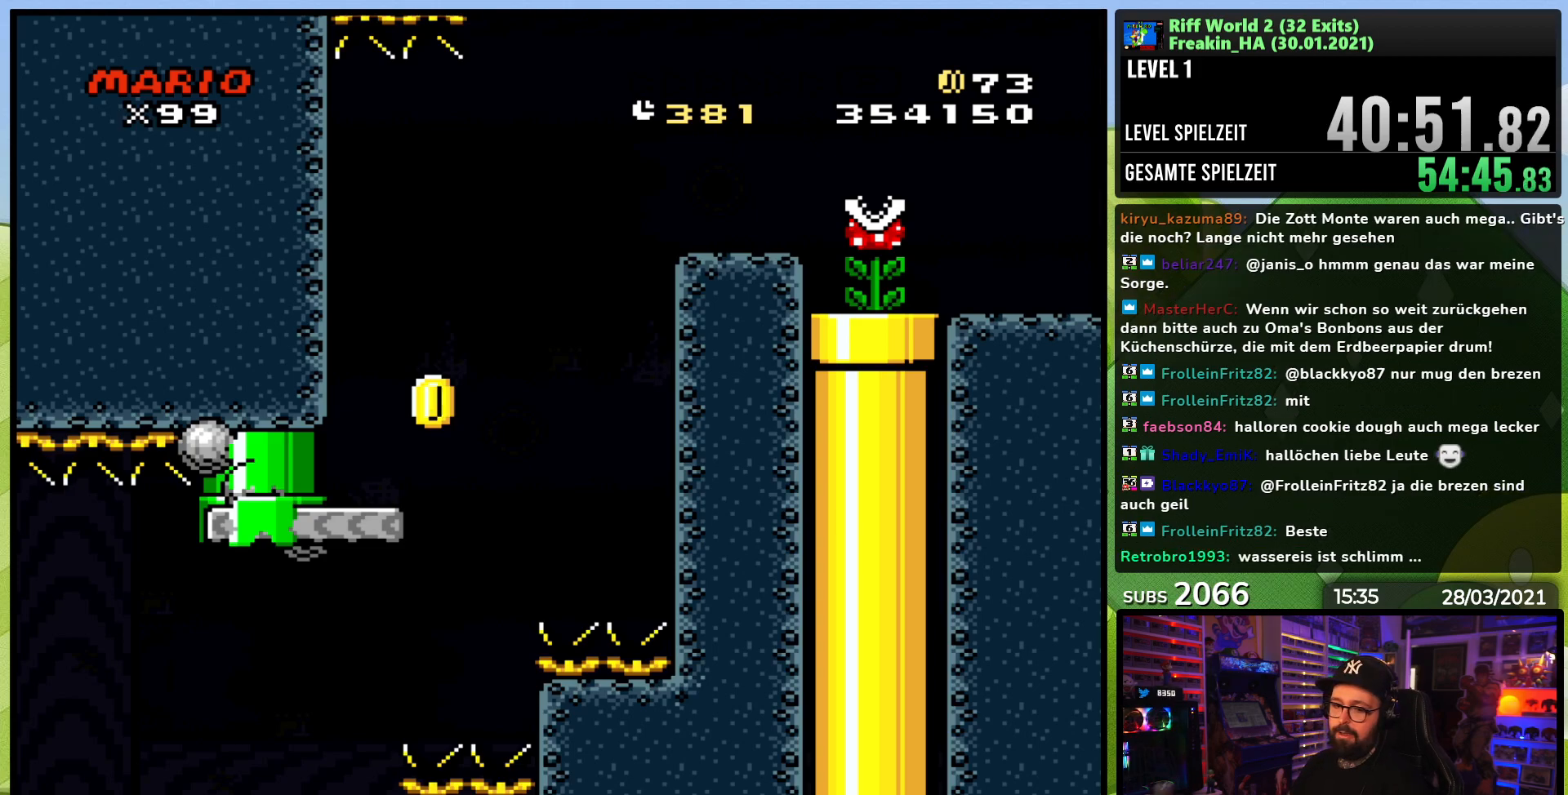
{"buttons": [], "events": []}
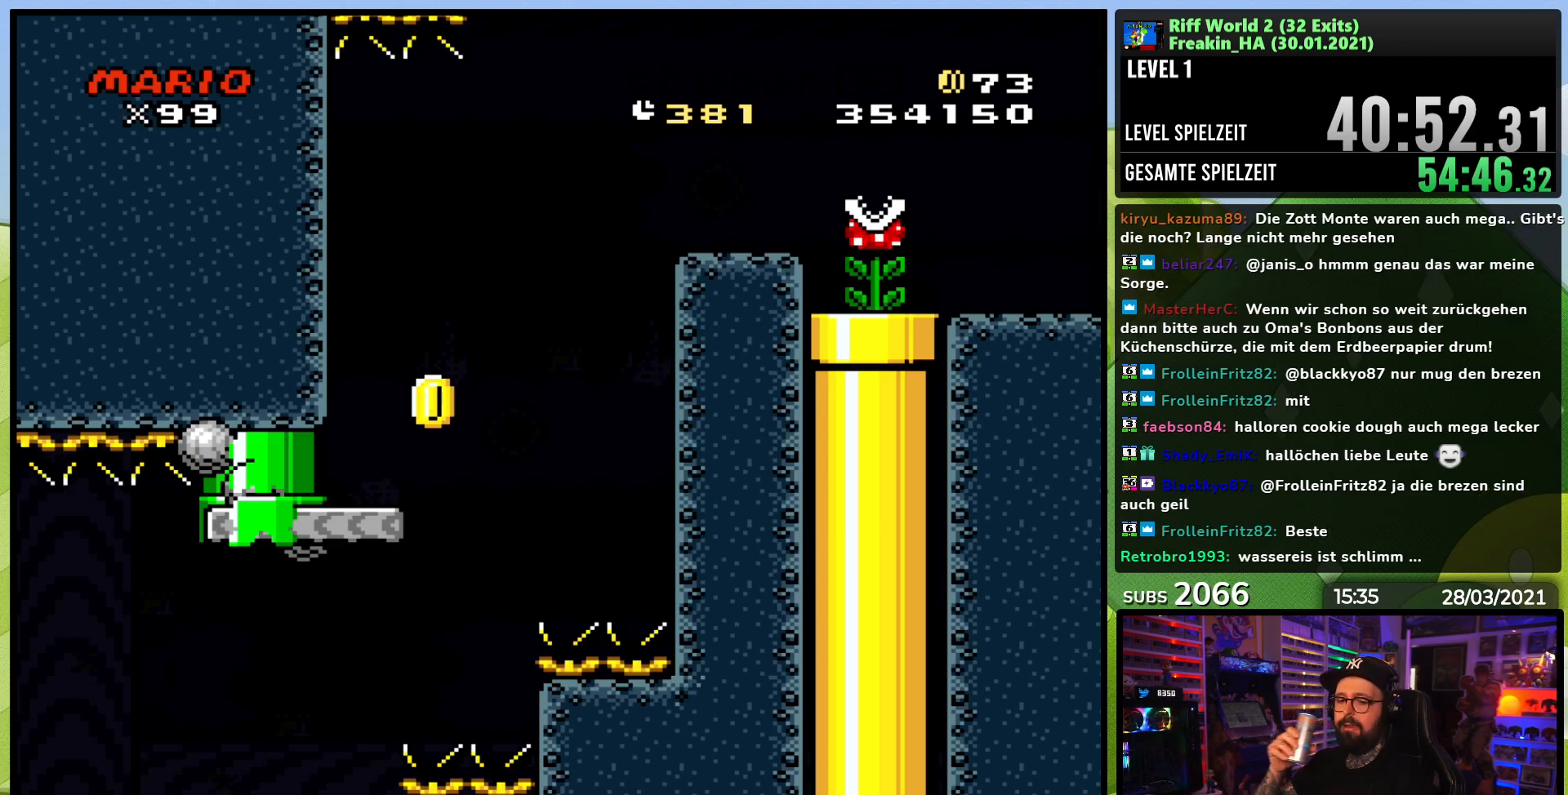
{"buttons": [], "events": []}
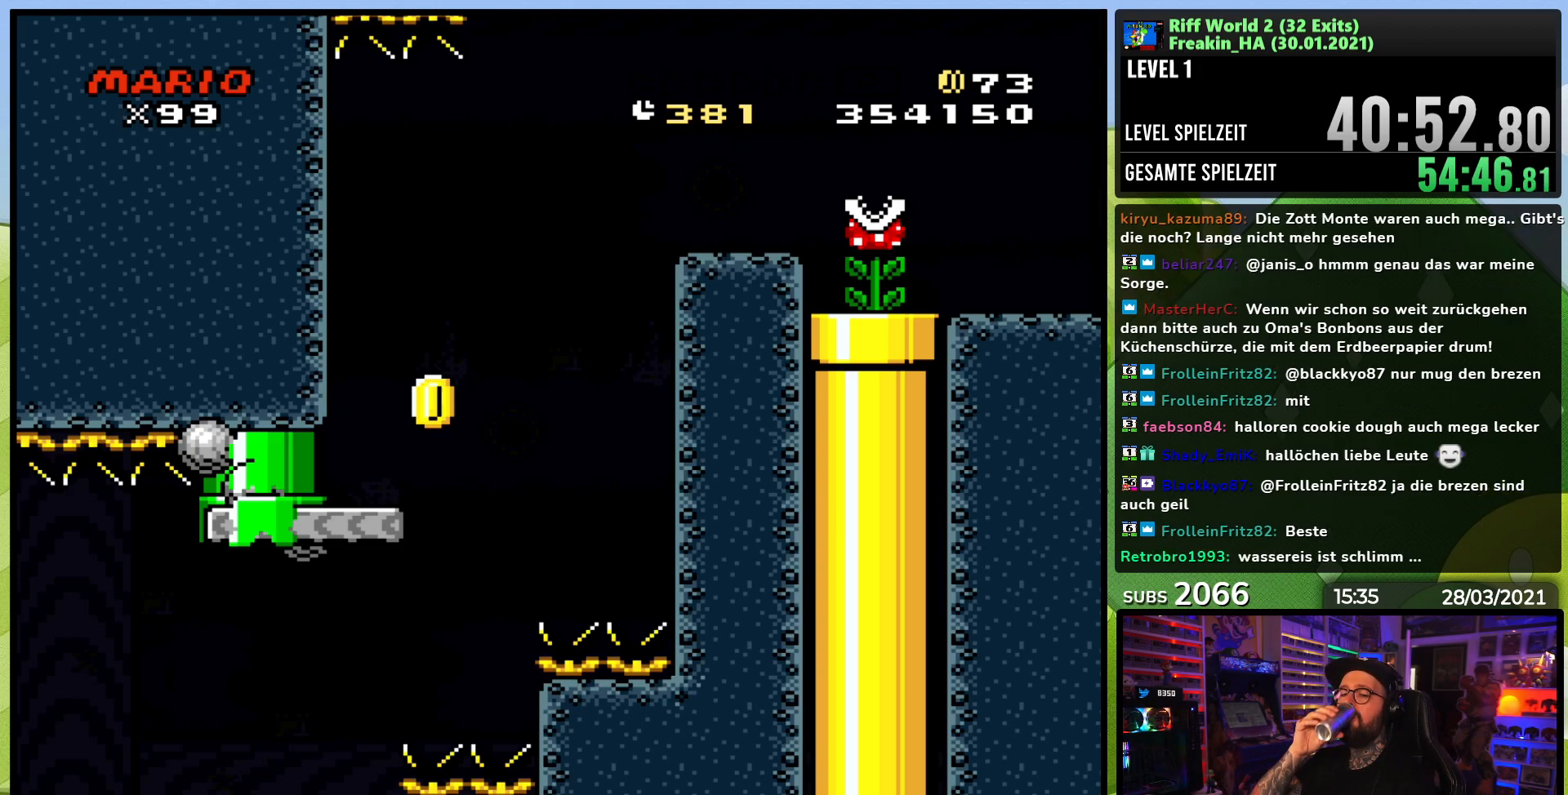
{"buttons": [], "events": []}
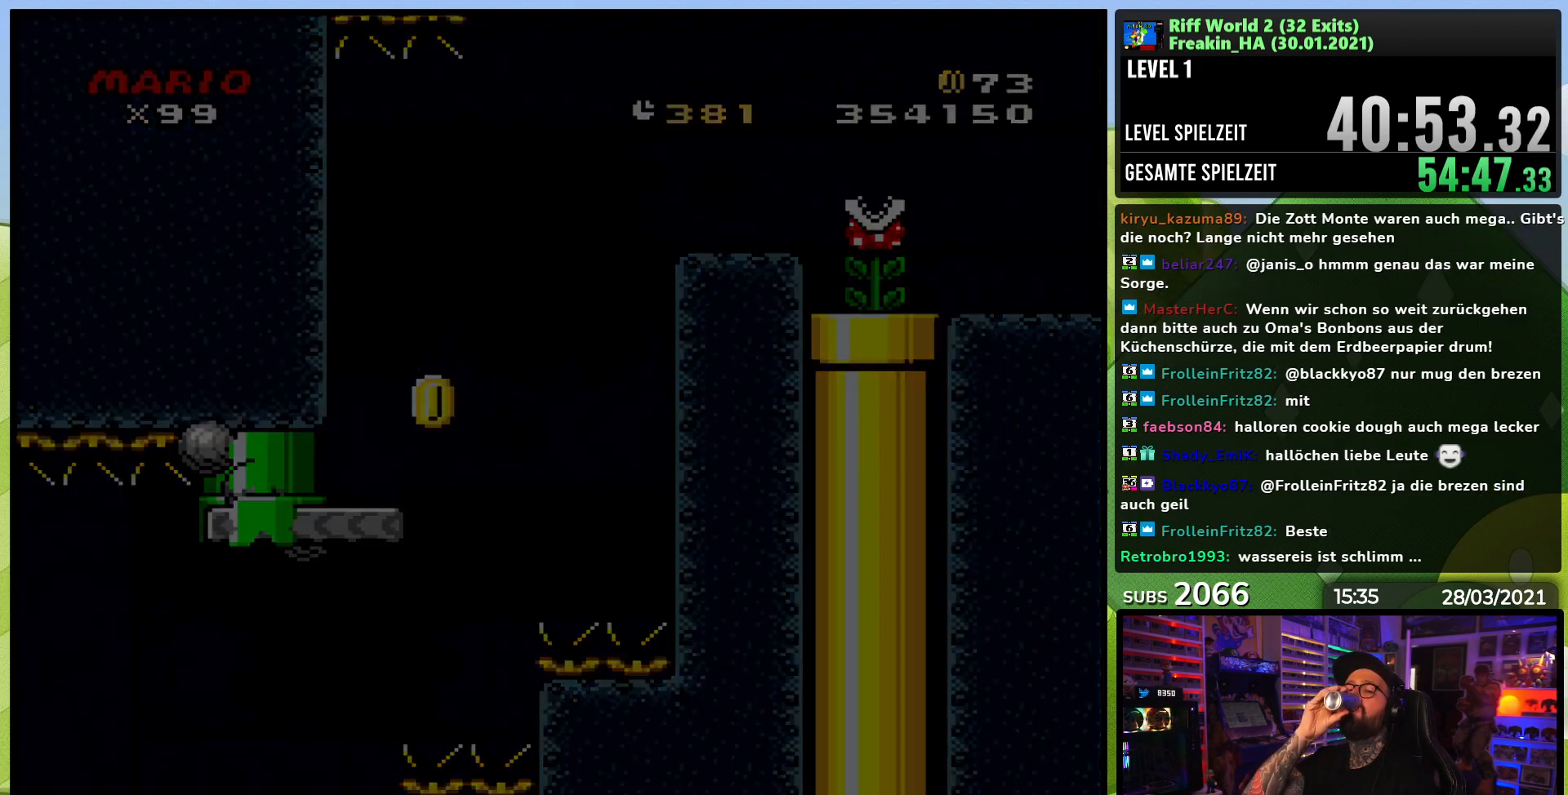
{"buttons": ["A", "B"], "events": [[450, "A", "down"], [467, "B", "down"]]}
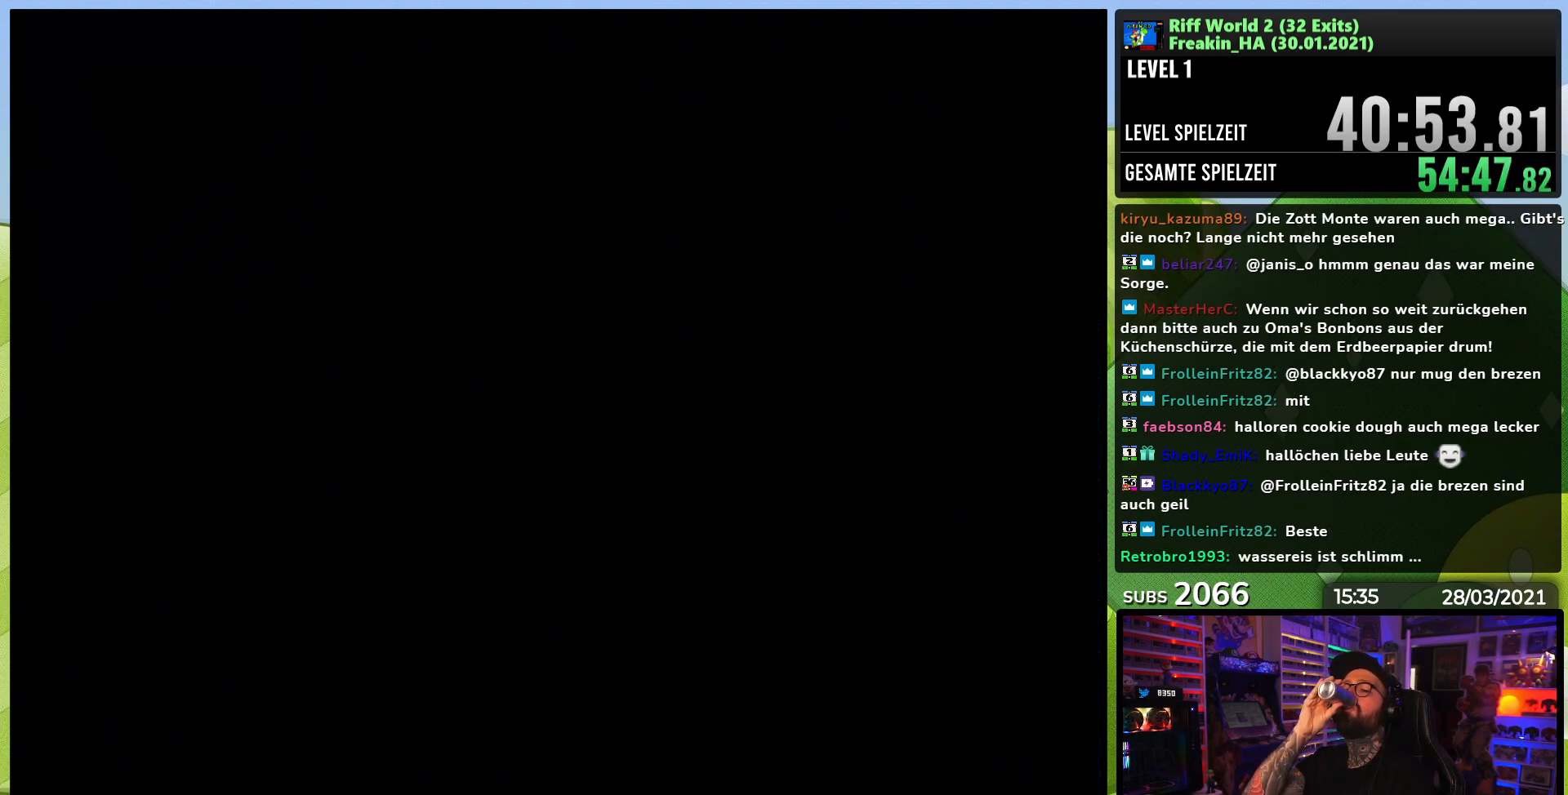
{"buttons": [], "events": [[17, "B", "up"], [33, "A", "up"], [100, "A", "down"], [200, "A", "up"], [283, "A", "down"], [317, "A", "up"], [333, "A", "down"], [400, "A", "up"]]}
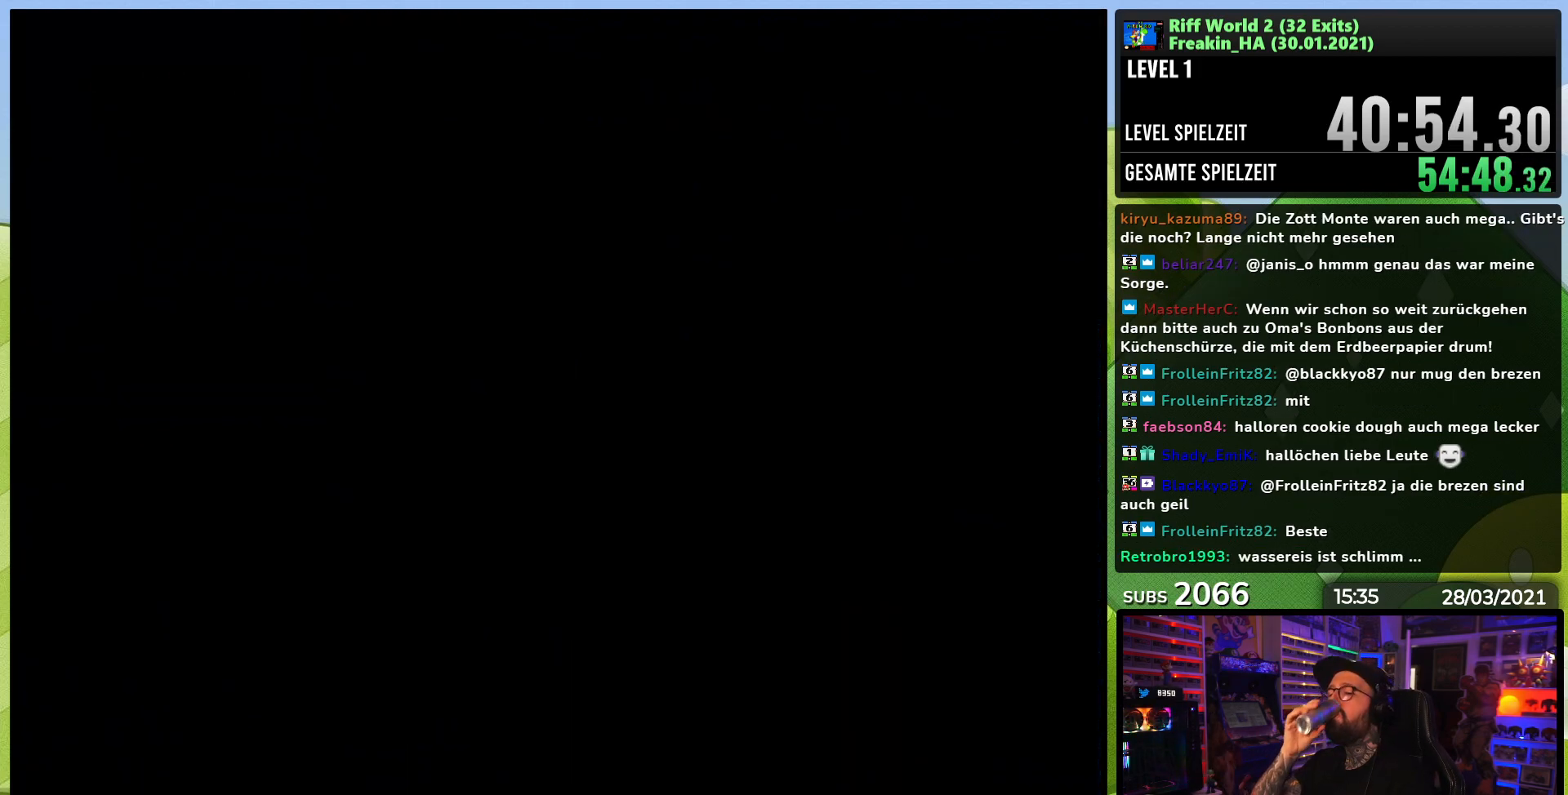
{"buttons": ["A"], "events": [[417, "A", "down"]]}
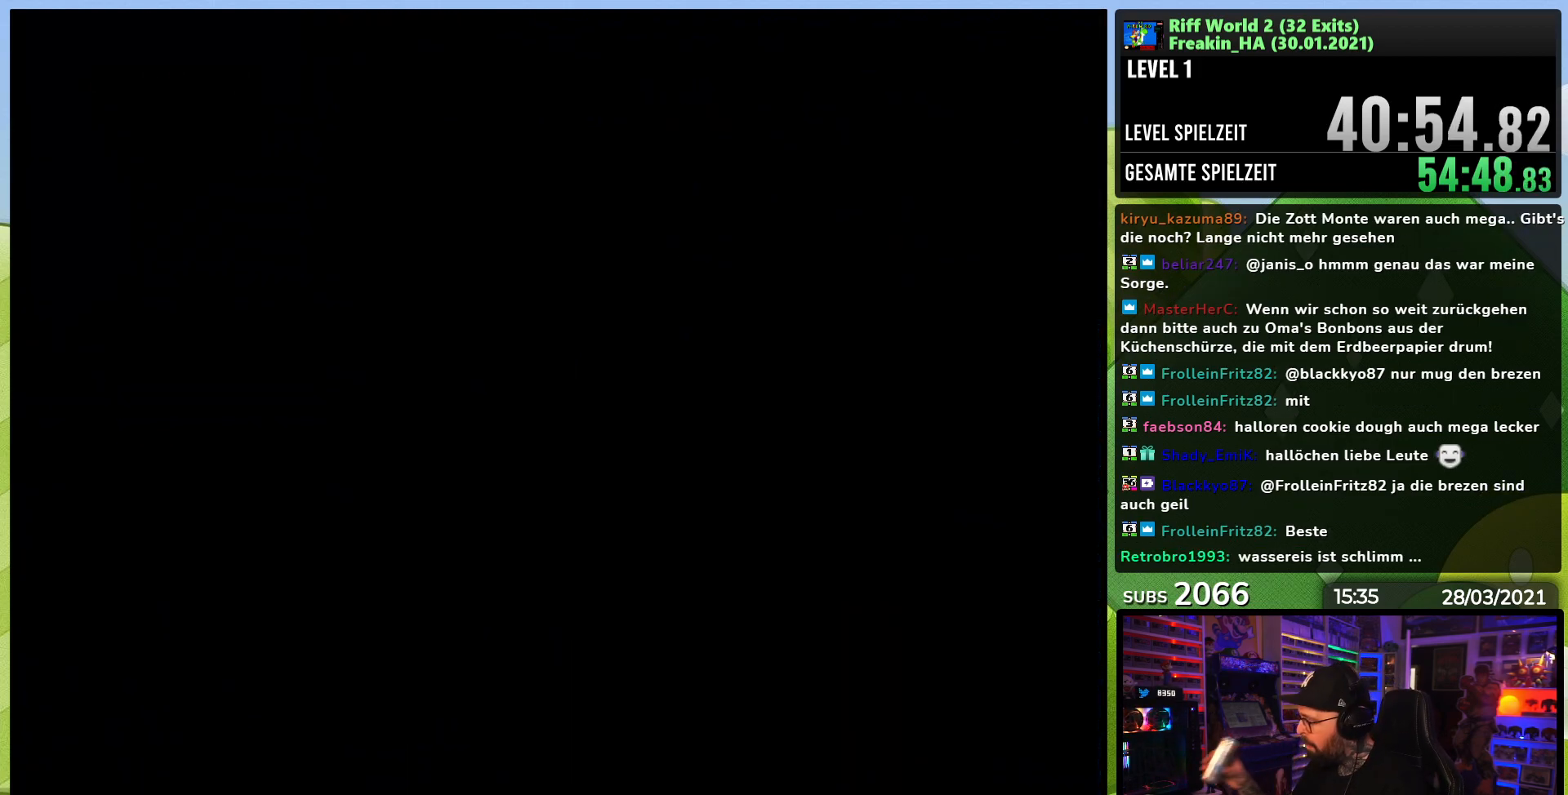
{"buttons": ["A"], "events": [[33, "A", "up"], [100, "A", "down"], [200, "A", "up"], [483, "A", "down"]]}
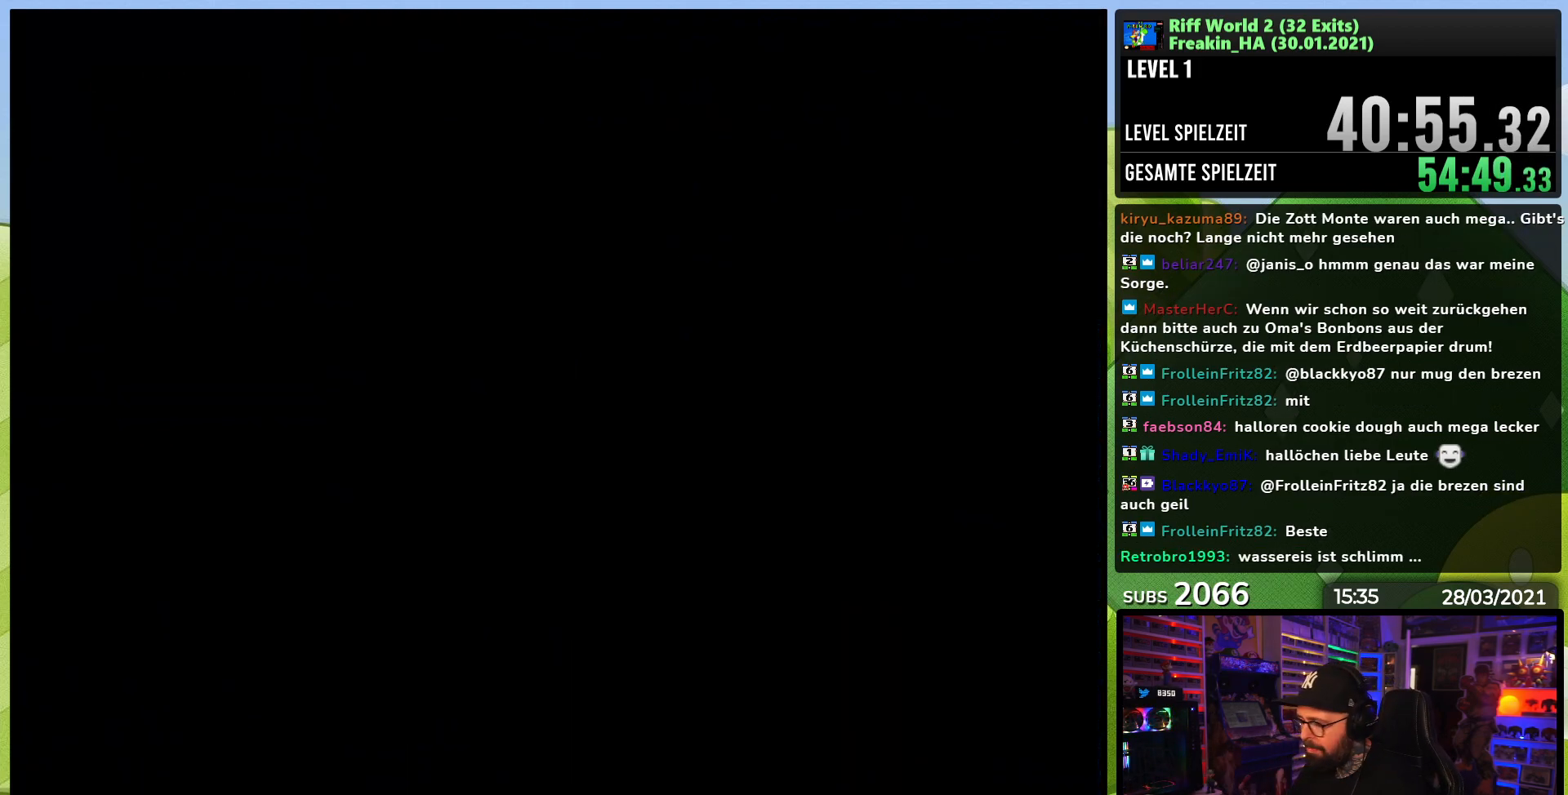
{"buttons": ["A"], "events": [[67, "A", "up"], [133, "A", "down"], [217, "A", "up"], [300, "A", "down"], [383, "A", "up"], [450, "A", "down"]]}
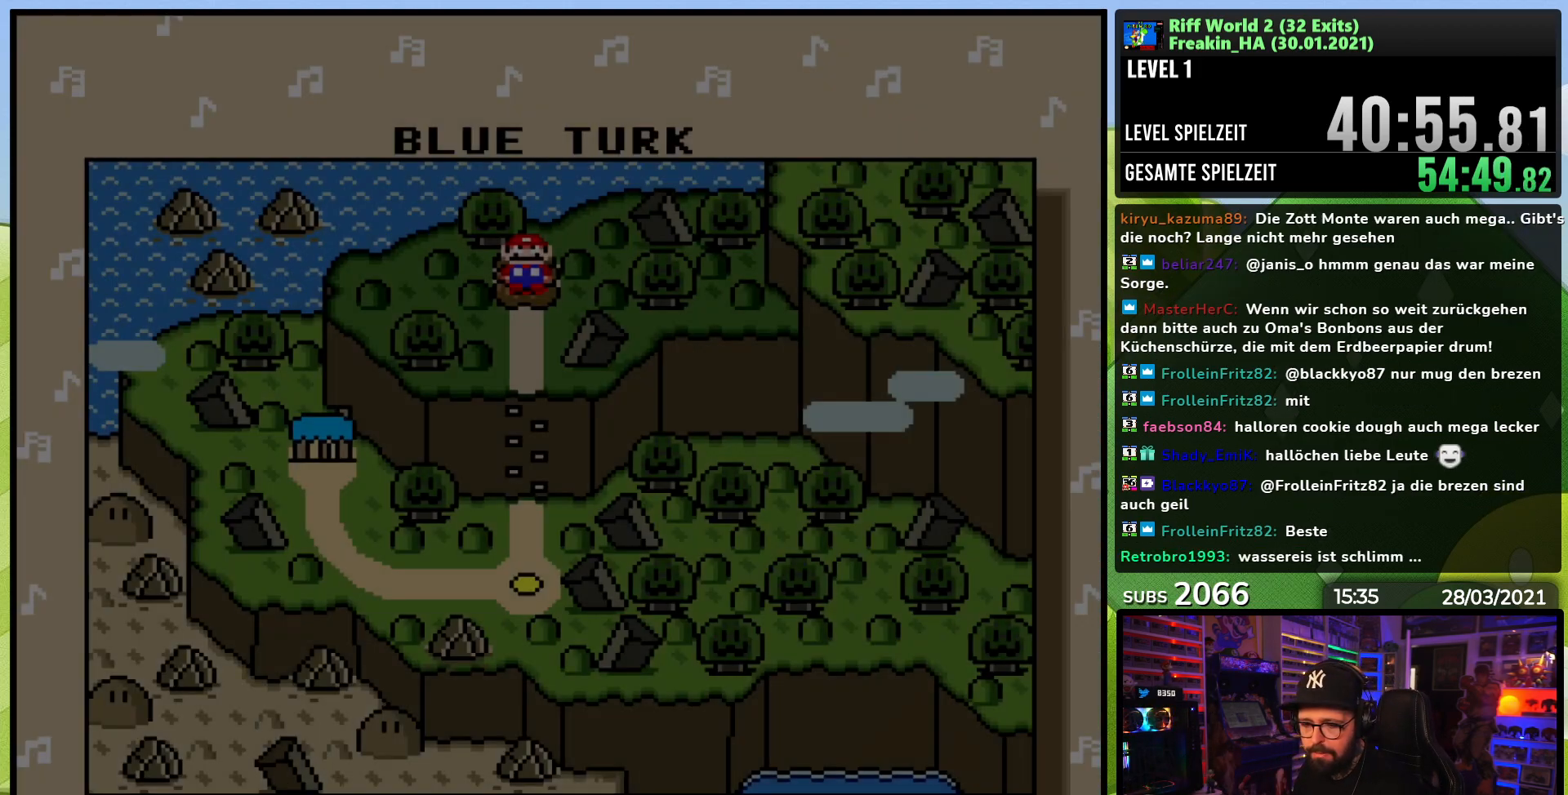
{"buttons": [], "events": [[33, "A", "up"], [83, "A", "down"], [167, "A", "up"], [233, "A", "down"], [333, "A", "up"], [367, "A", "down"], [450, "A", "up"]]}
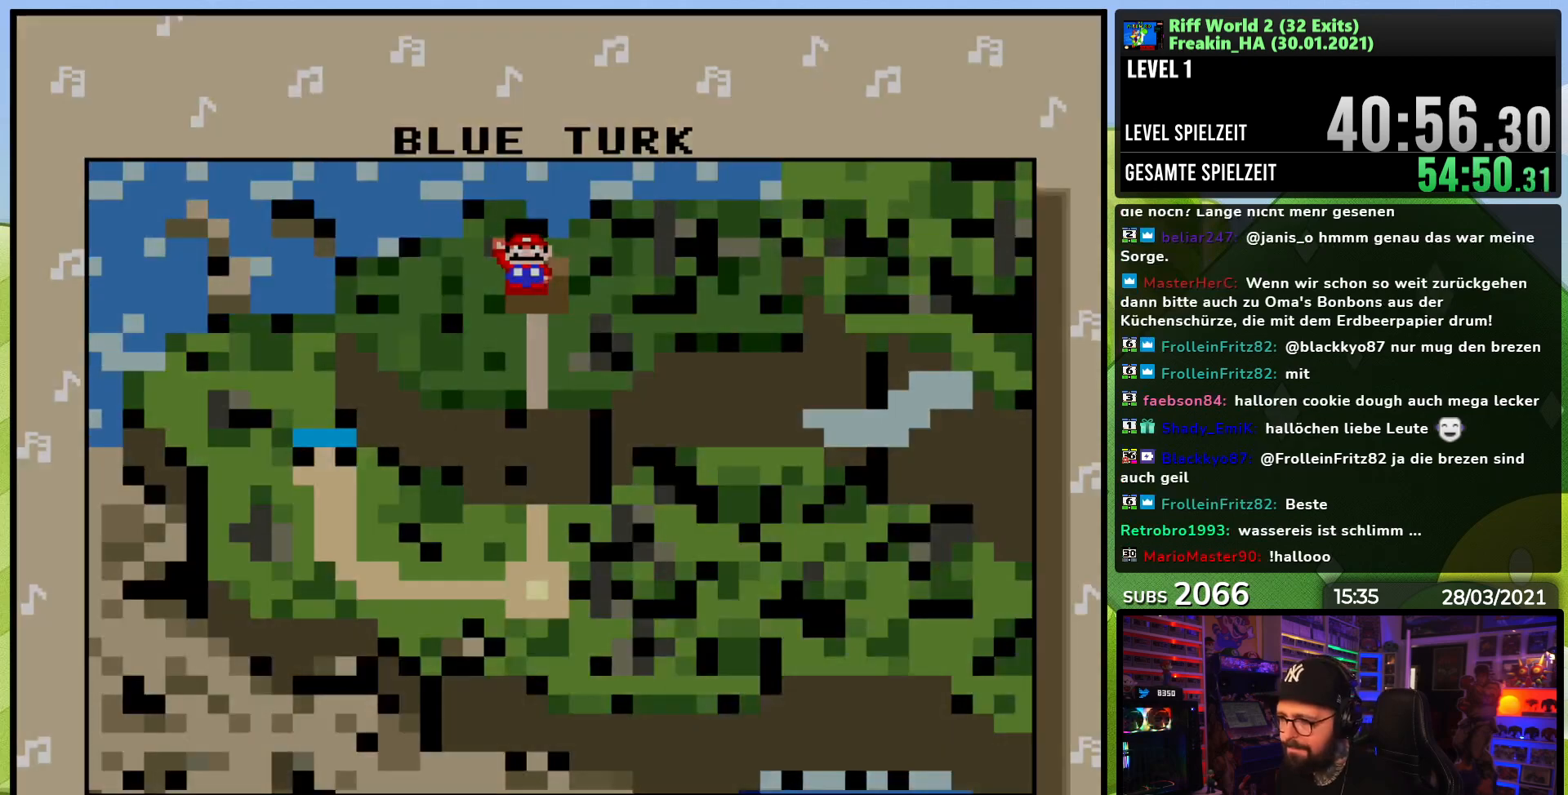
{"buttons": [], "events": [[17, "A", "down"], [100, "A", "up"]]}
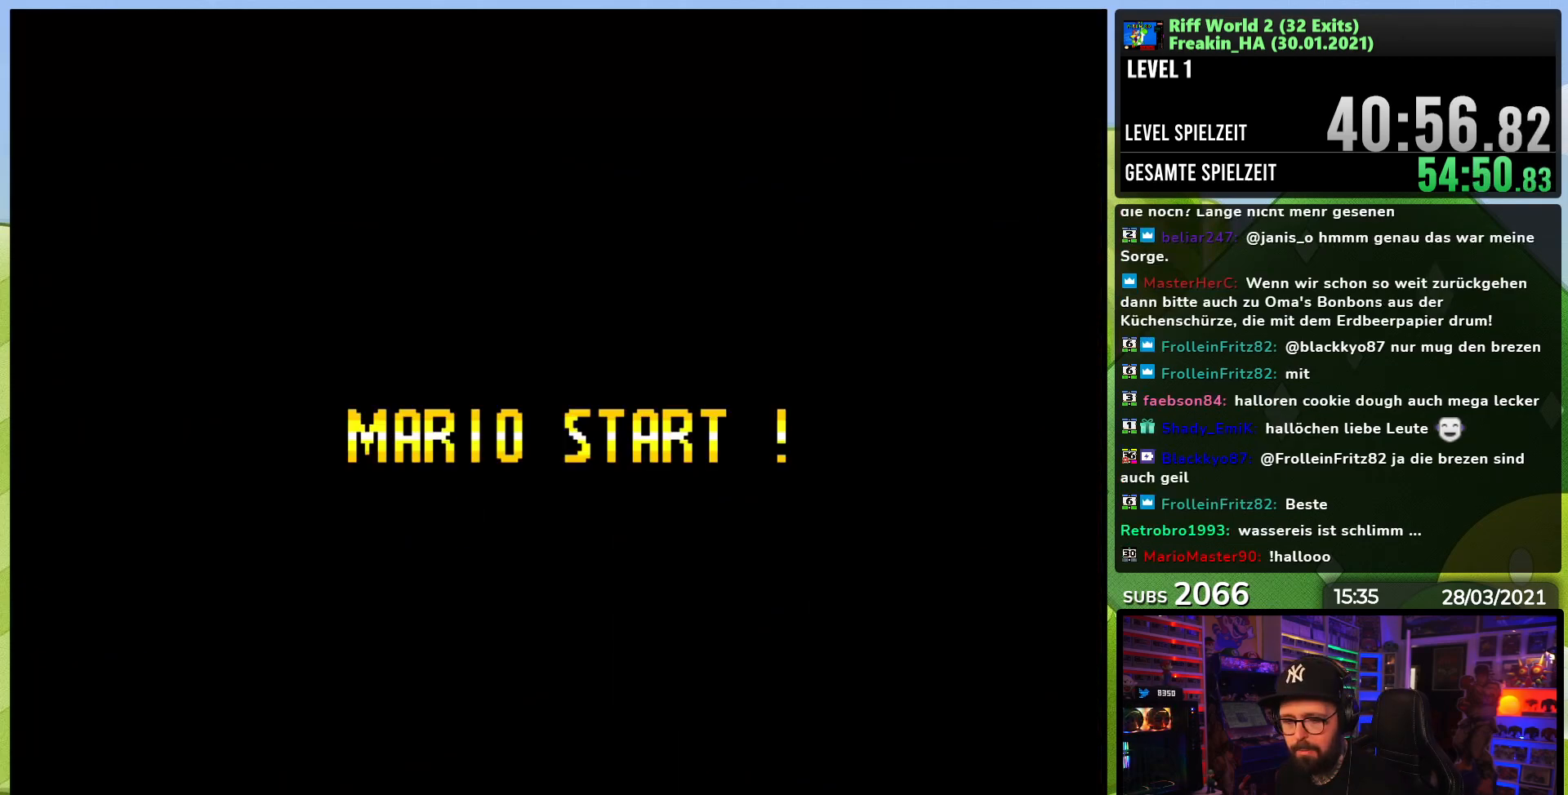
{"buttons": [], "events": [[167, "A", "down"], [217, "A", "up"], [233, "A", "down"], [250, "A", "up"], [333, "A", "down"], [433, "A", "up"]]}
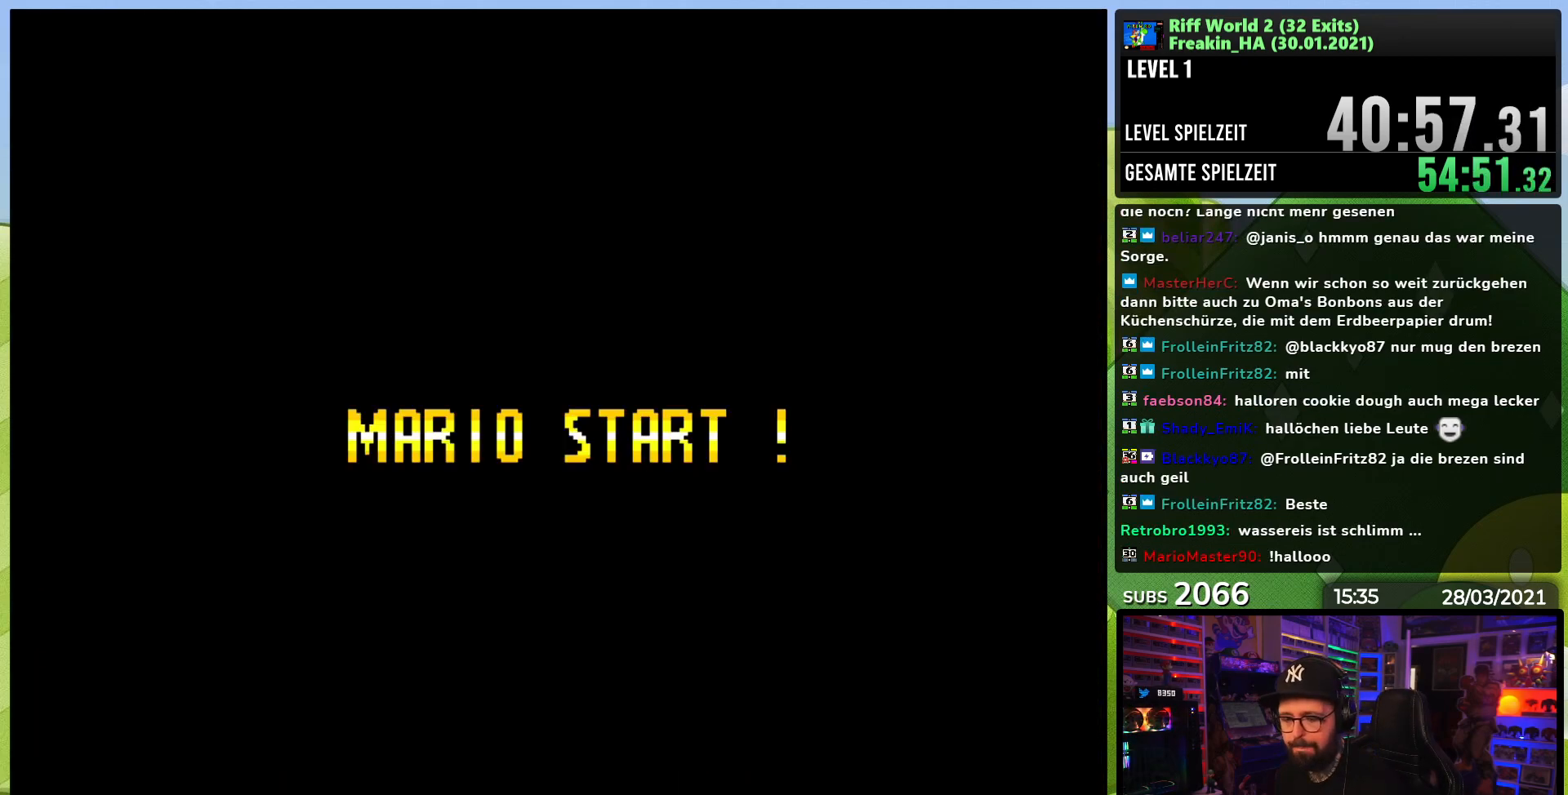
{"buttons": ["A", "X"], "events": [[17, "A", "down"], [150, "A", "up"], [233, "A", "down"], [350, "A", "up"], [450, "A", "down"], [483, "X", "down"]]}